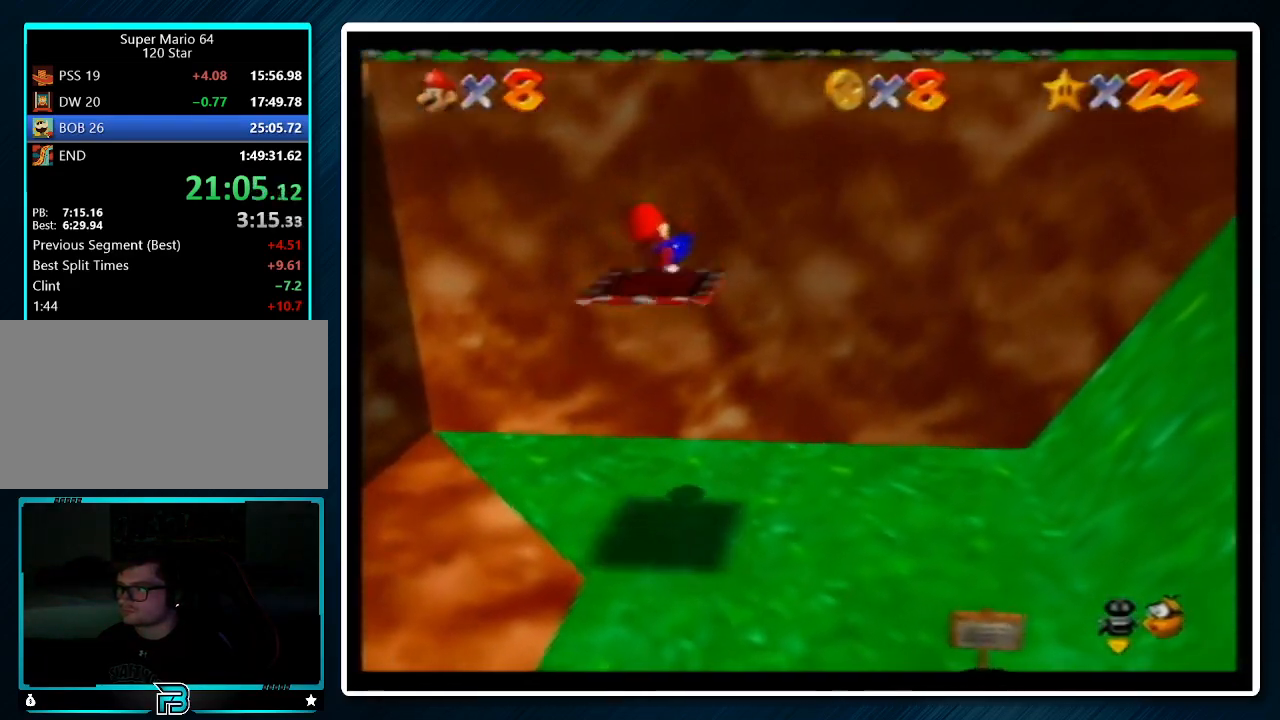
Gameplay with a controller (Nintendo layout); each line is a JSON object with the inputs held at the frame after it. "events" lists button and stick changes between this image and that frame as [ms after this image, input, new state], when the widget could be followed in between. Not read: L1 L3 R3.
{"buttons": [], "left_stick": "right", "events": [[333, "left_stick", "down"], [400, "A", "down"], [433, "A", "up"], [500, "left_stick", "right"]]}
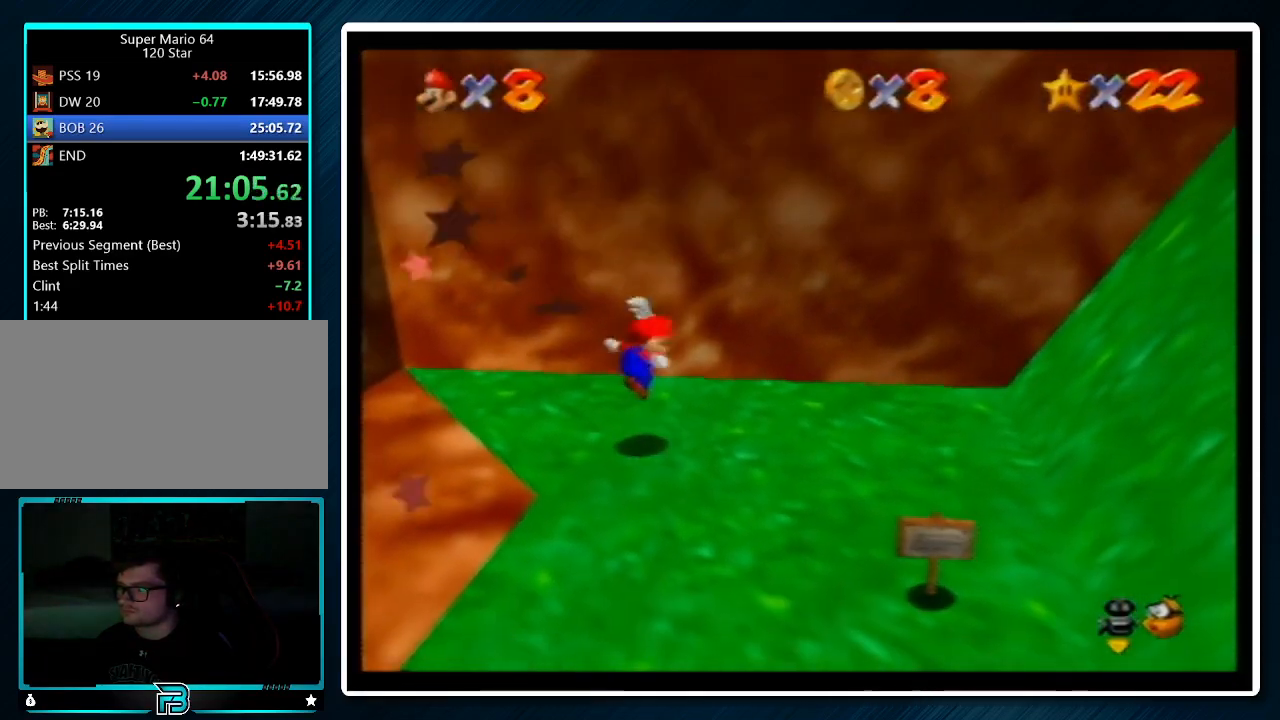
{"buttons": ["A"], "left_stick": "up-right", "events": [[233, "left_stick", "center"], [400, "A", "down"], [467, "left_stick", "up-right"]]}
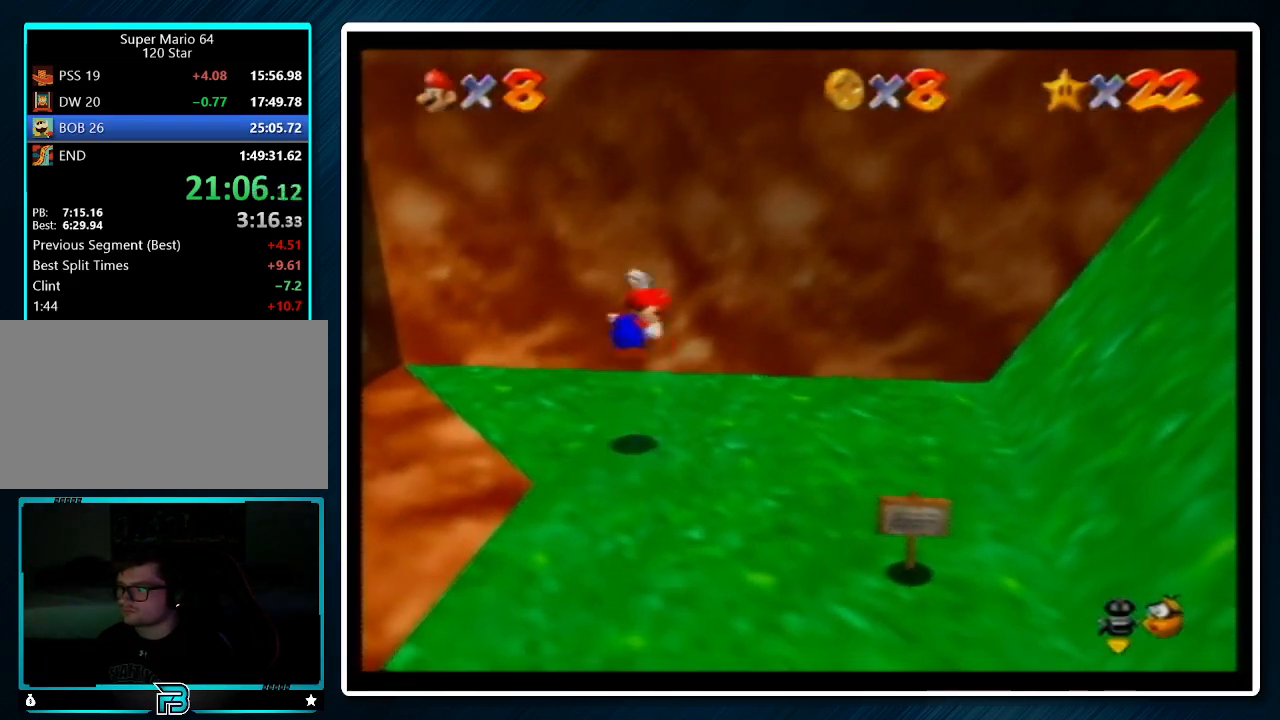
{"buttons": [], "left_stick": "up-right", "events": [[200, "B", "down"], [267, "A", "up"], [267, "B", "up"]]}
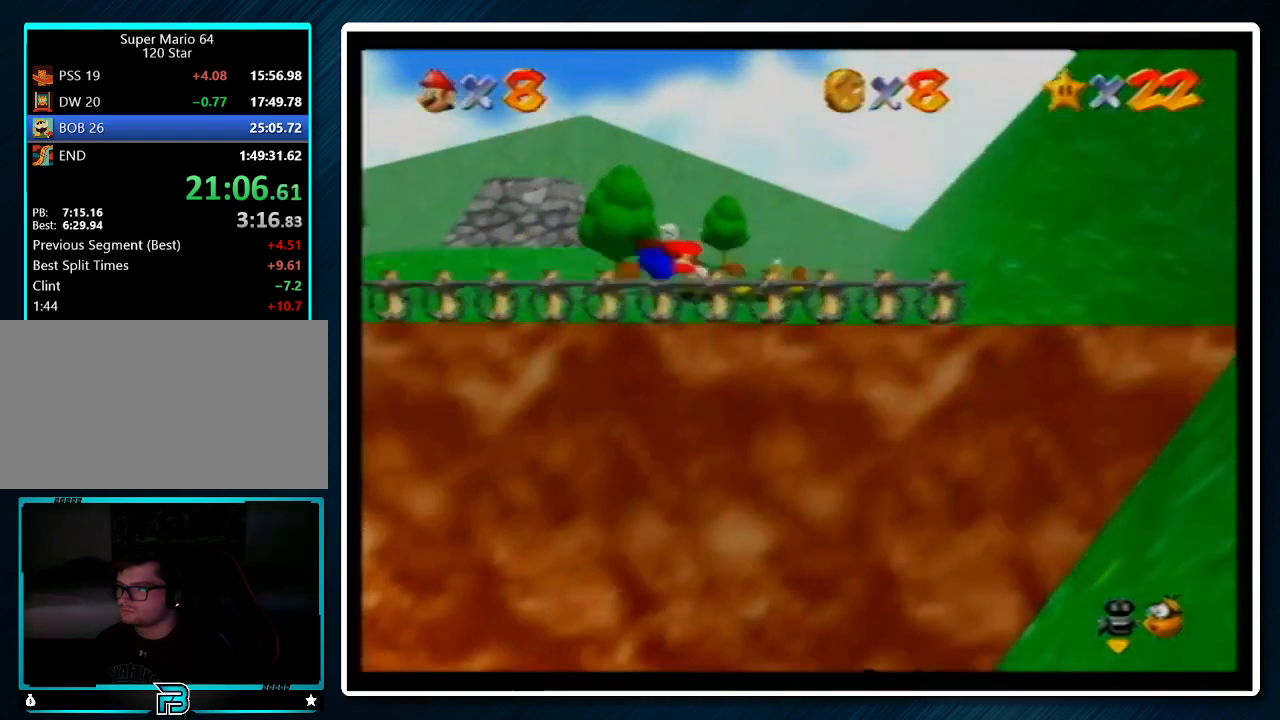
{"buttons": [], "left_stick": "up", "events": [[433, "left_stick", "up"]]}
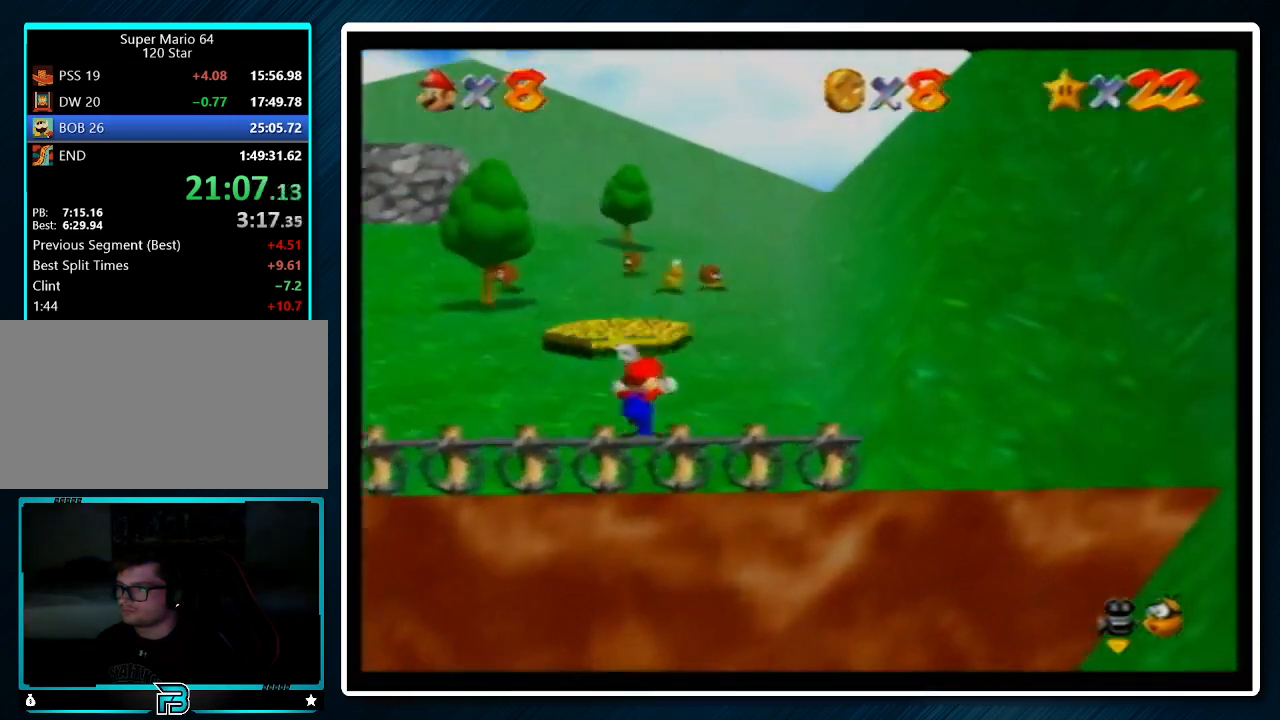
{"buttons": [], "left_stick": "up", "events": [[167, "B", "down"], [233, "B", "up"]]}
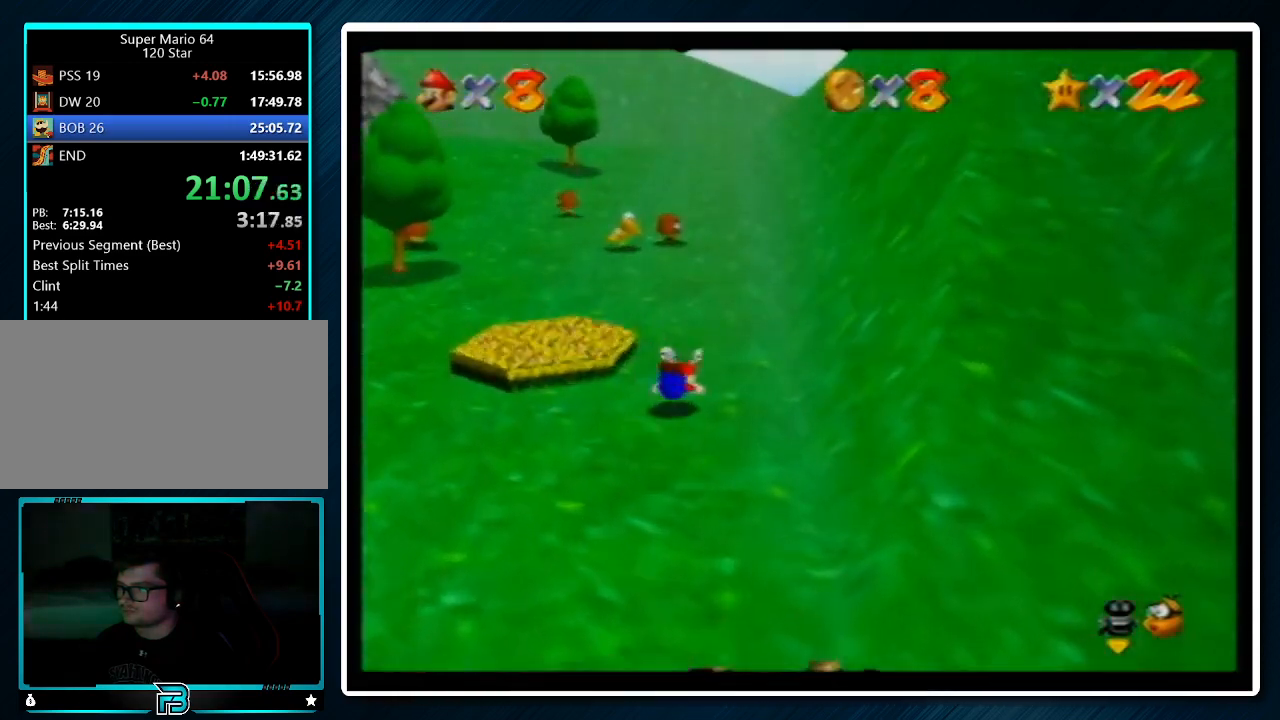
{"buttons": [], "left_stick": "up", "events": [[33, "A", "down"], [67, "B", "down"], [133, "A", "up"], [133, "B", "up"]]}
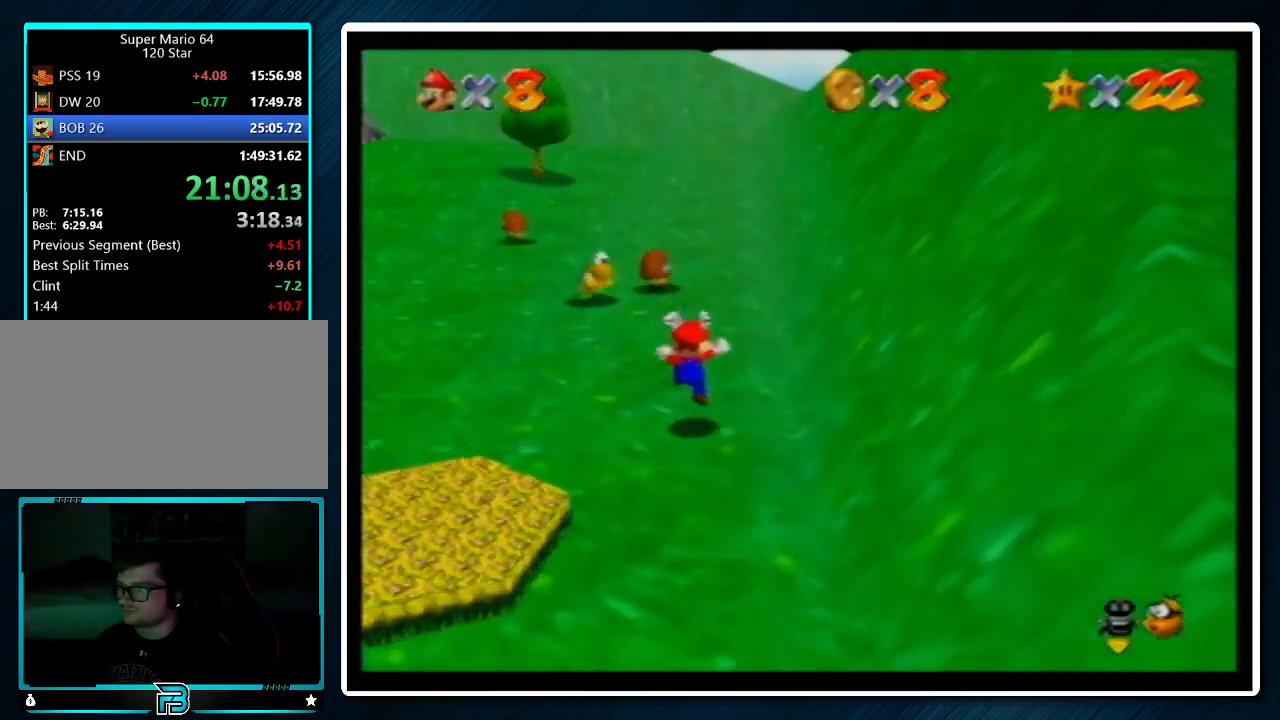
{"buttons": [], "left_stick": "center", "events": [[500, "left_stick", "center"]]}
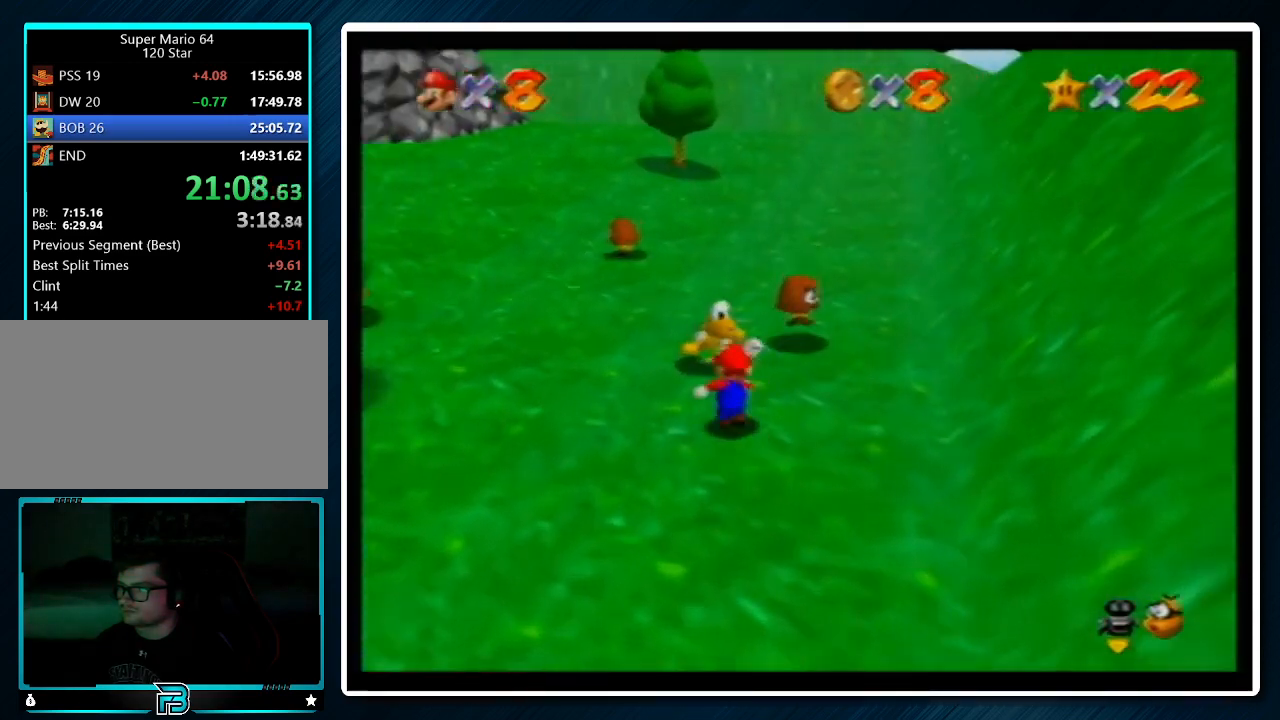
{"buttons": [], "left_stick": "up-left", "events": [[33, "B", "down"], [100, "B", "up"], [300, "left_stick", "up"], [433, "left_stick", "up-left"]]}
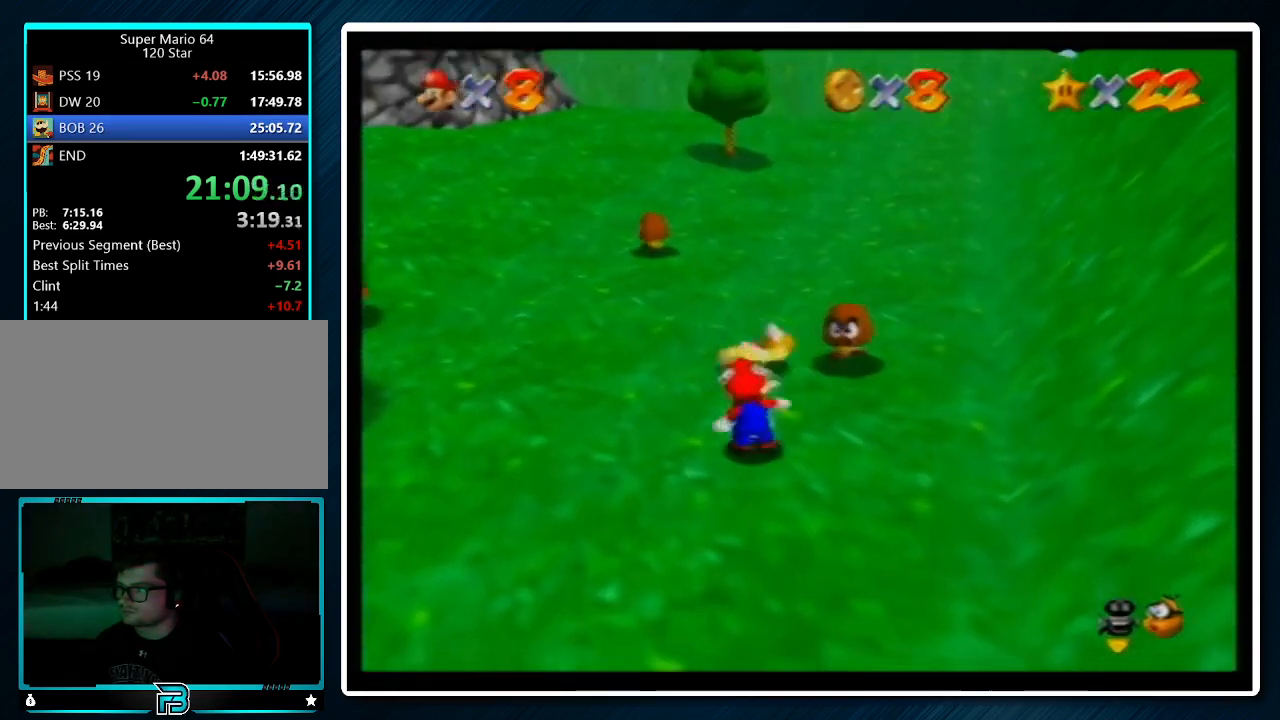
{"buttons": [], "left_stick": "right", "events": [[100, "left_stick", "up"], [400, "left_stick", "up-right"], [500, "left_stick", "right"]]}
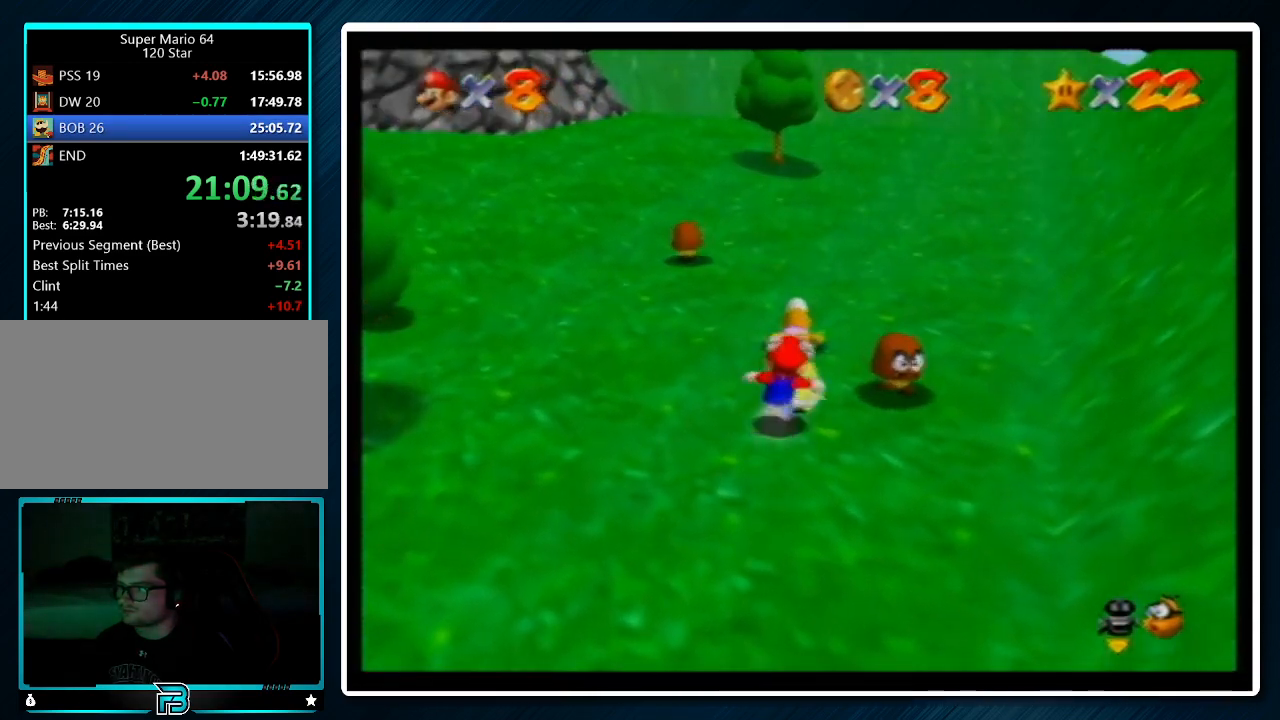
{"buttons": [], "left_stick": "up-left", "events": [[200, "left_stick", "up"], [300, "left_stick", "up-left"]]}
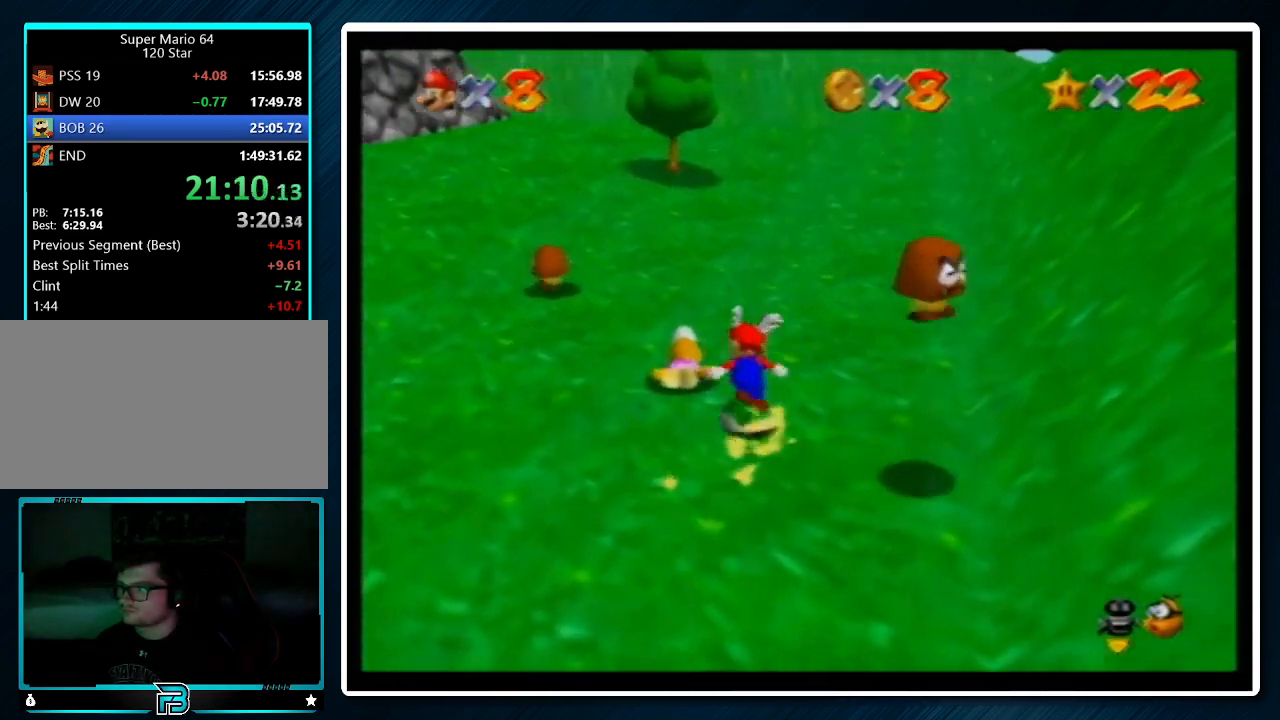
{"buttons": [], "left_stick": "up-left", "events": [[167, "left_stick", "up"], [433, "left_stick", "up-left"]]}
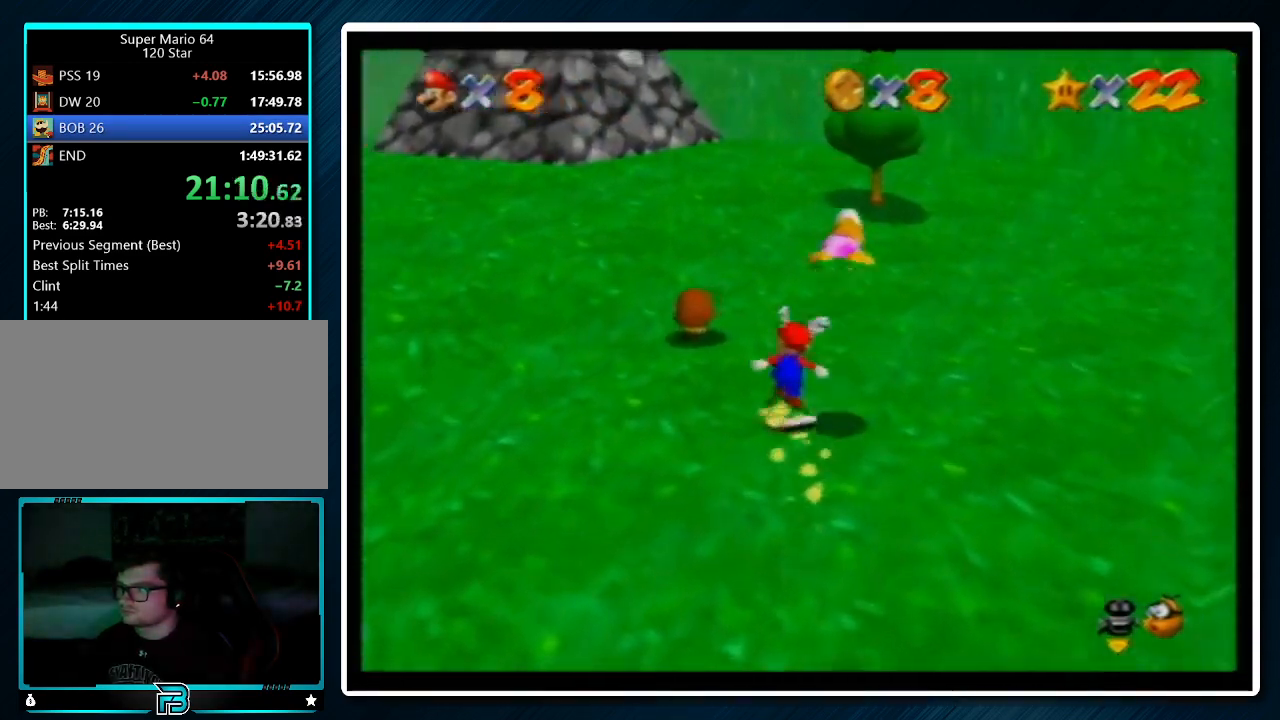
{"buttons": [], "left_stick": "left", "events": [[67, "left_stick", "up"], [300, "left_stick", "up-left"], [400, "left_stick", "left"]]}
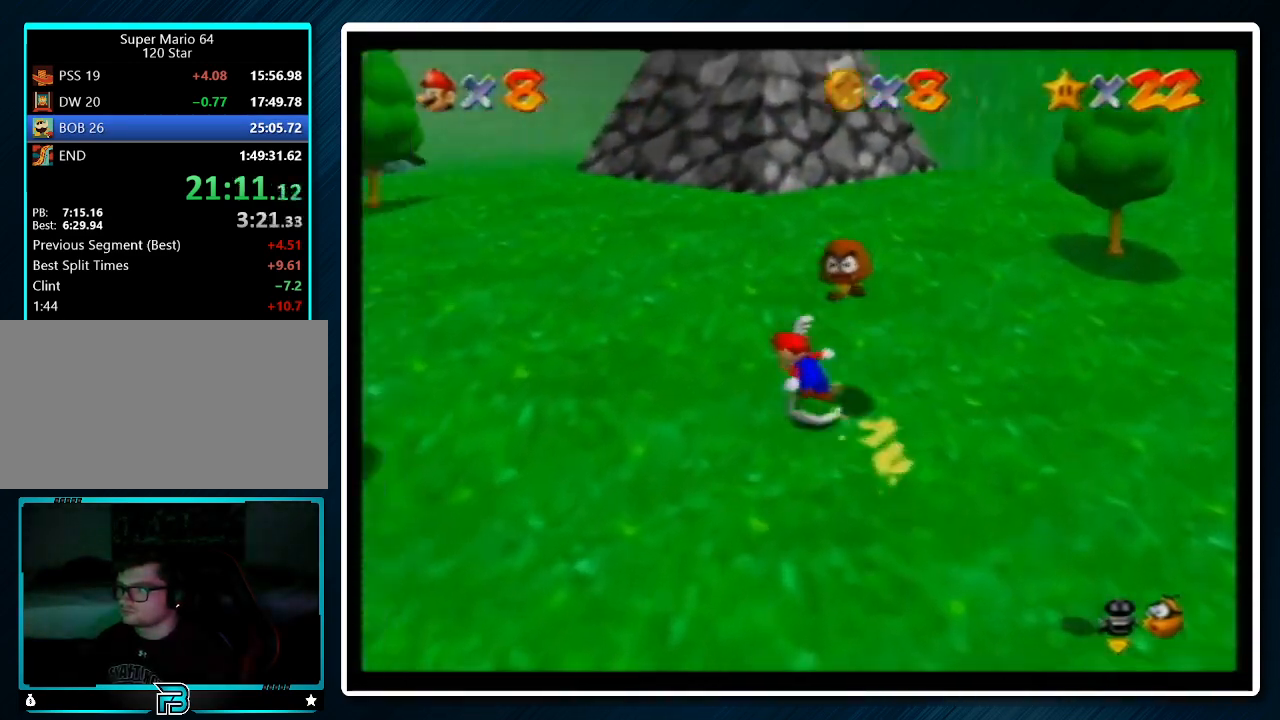
{"buttons": [], "left_stick": "down-left", "events": [[433, "left_stick", "down-left"]]}
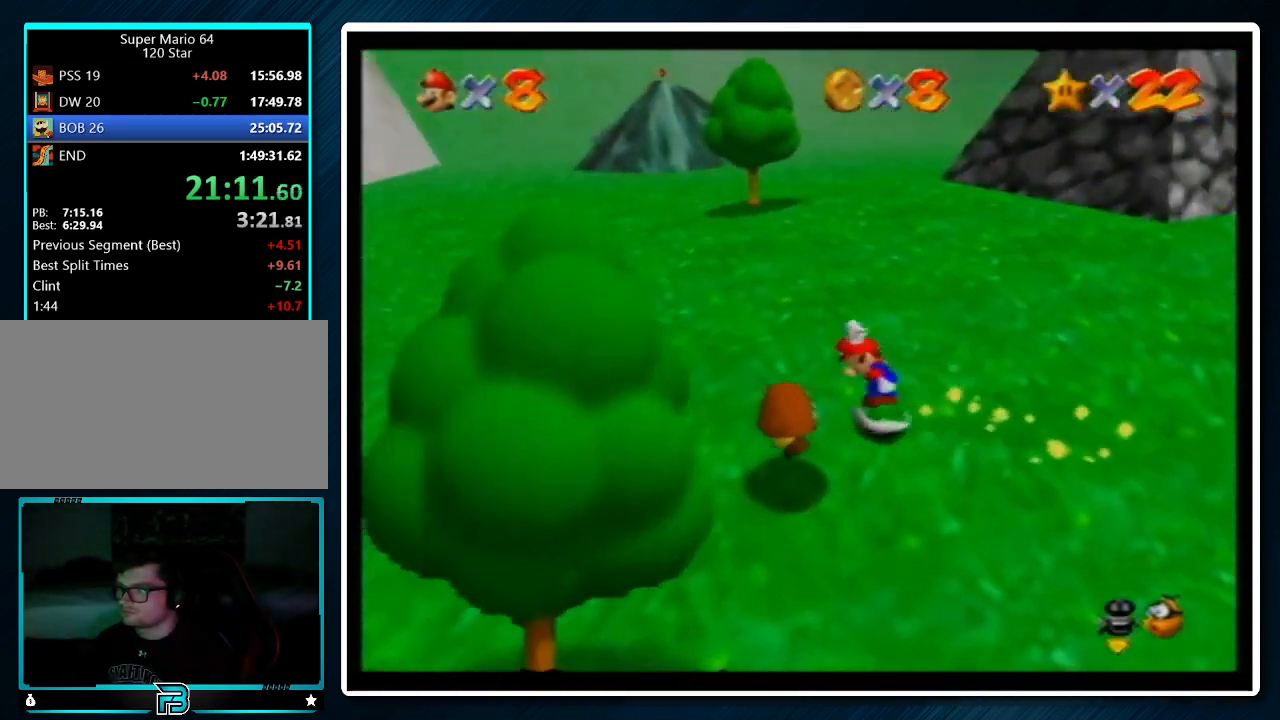
{"buttons": [], "left_stick": "down-right", "events": [[67, "left_stick", "down"], [100, "C_LEFT", "down"], [200, "C_LEFT", "up"], [233, "left_stick", "down-right"], [267, "C_LEFT", "down"], [367, "C_LEFT", "up"]]}
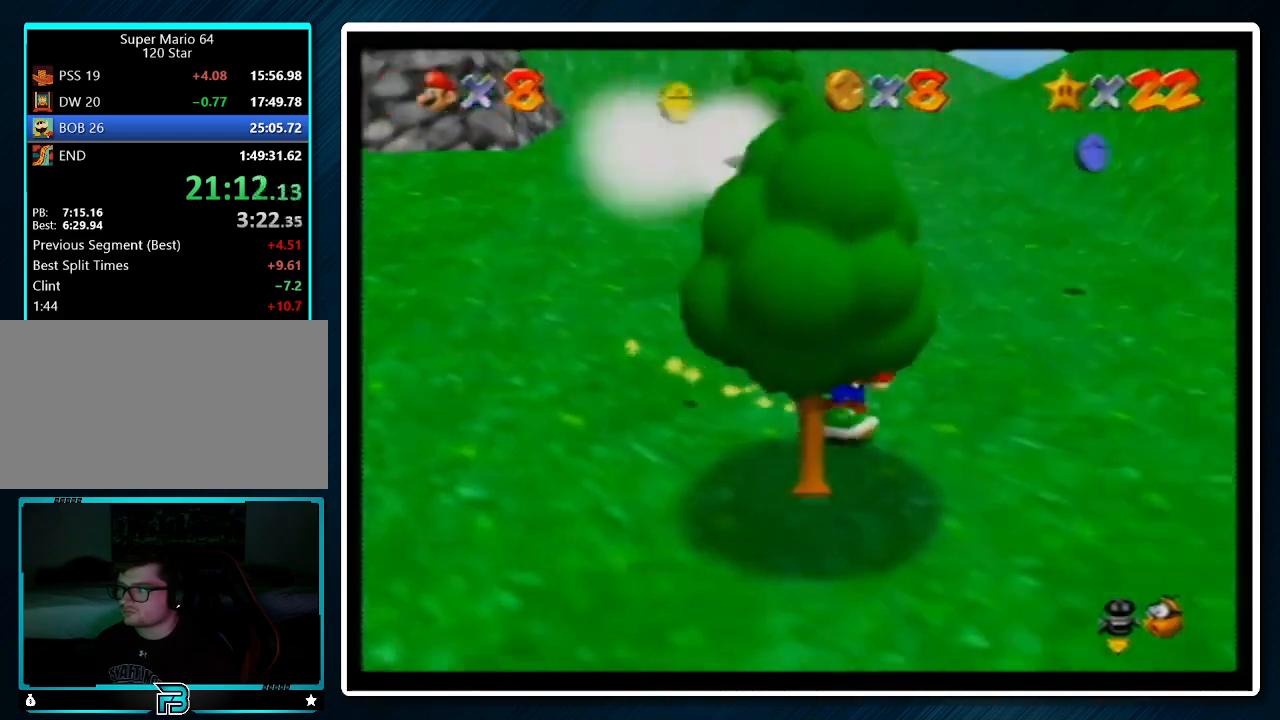
{"buttons": [], "left_stick": "right", "events": [[400, "left_stick", "right"]]}
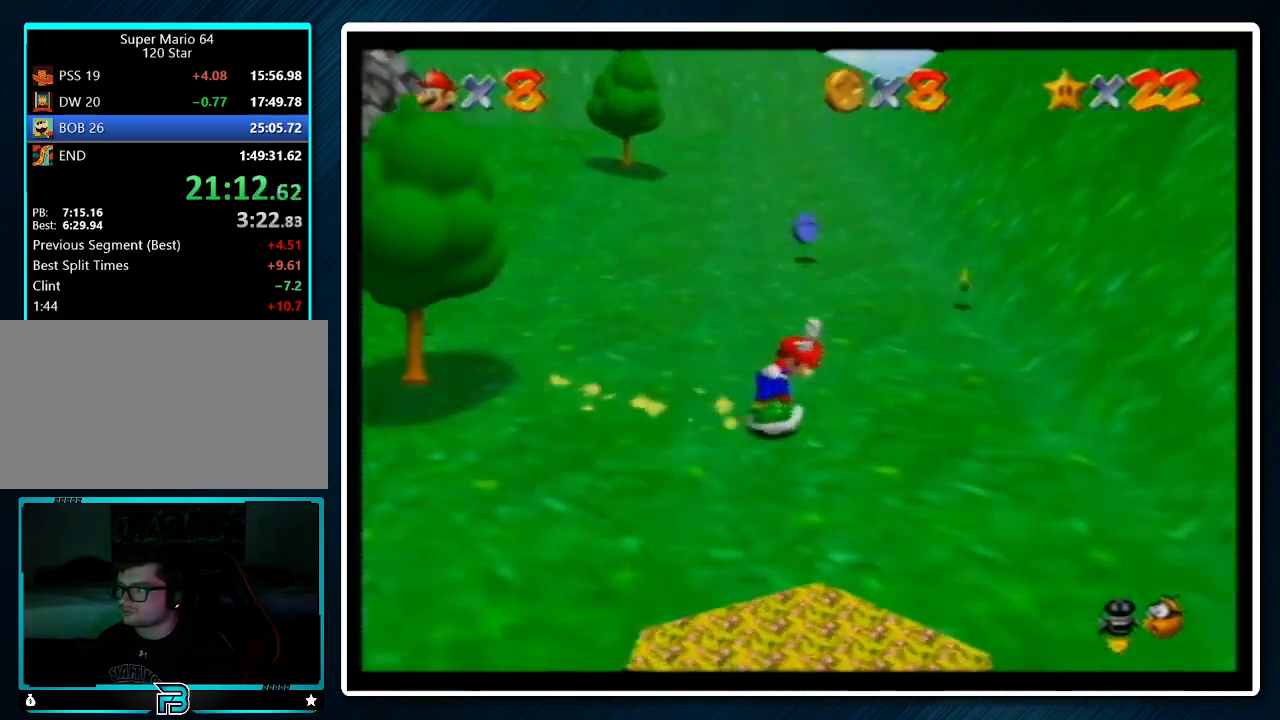
{"buttons": [], "left_stick": "up-left", "events": [[100, "left_stick", "up-right"], [433, "left_stick", "up-left"]]}
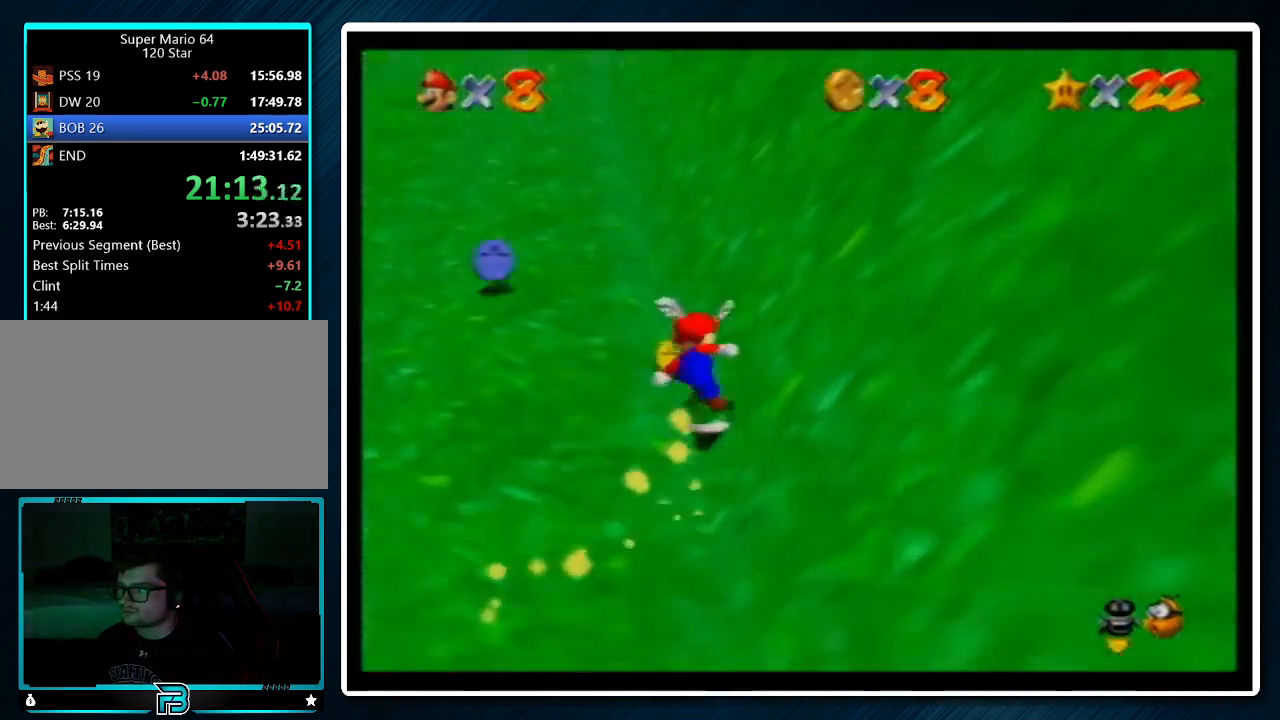
{"buttons": [], "left_stick": "up", "events": [[267, "left_stick", "up"]]}
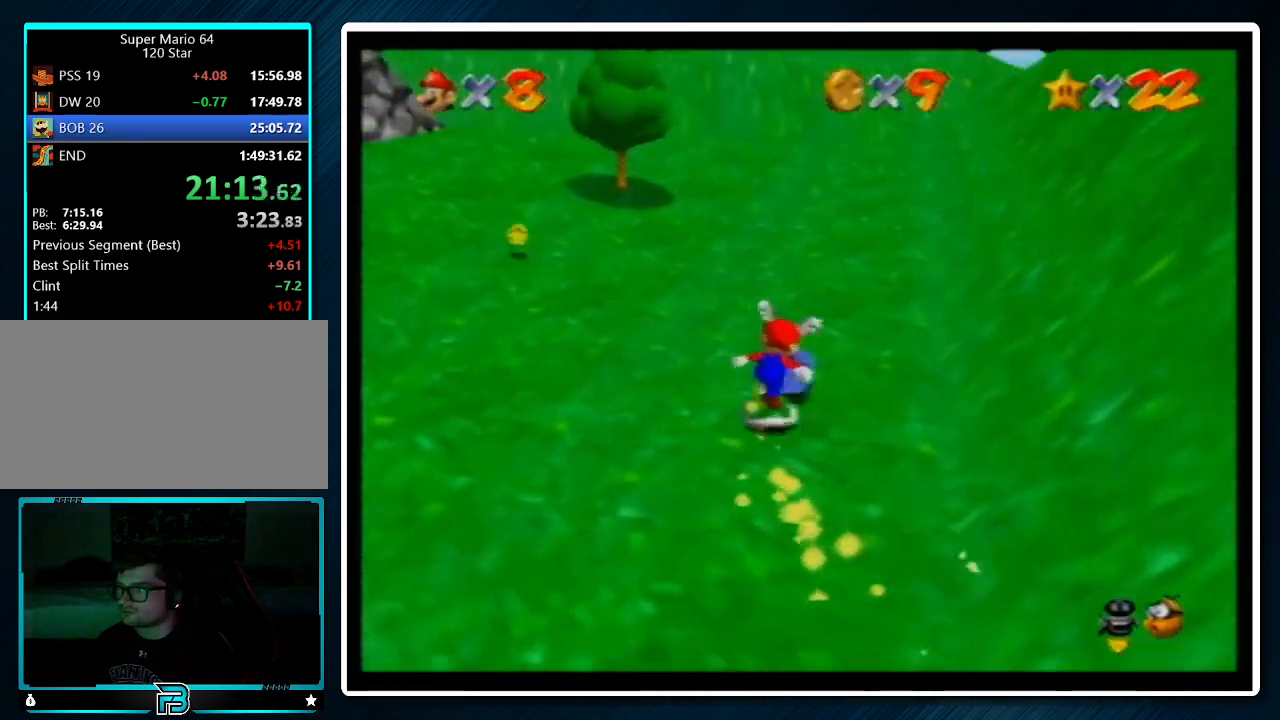
{"buttons": [], "left_stick": "up", "events": [[33, "left_stick", "up-left"], [267, "left_stick", "up"]]}
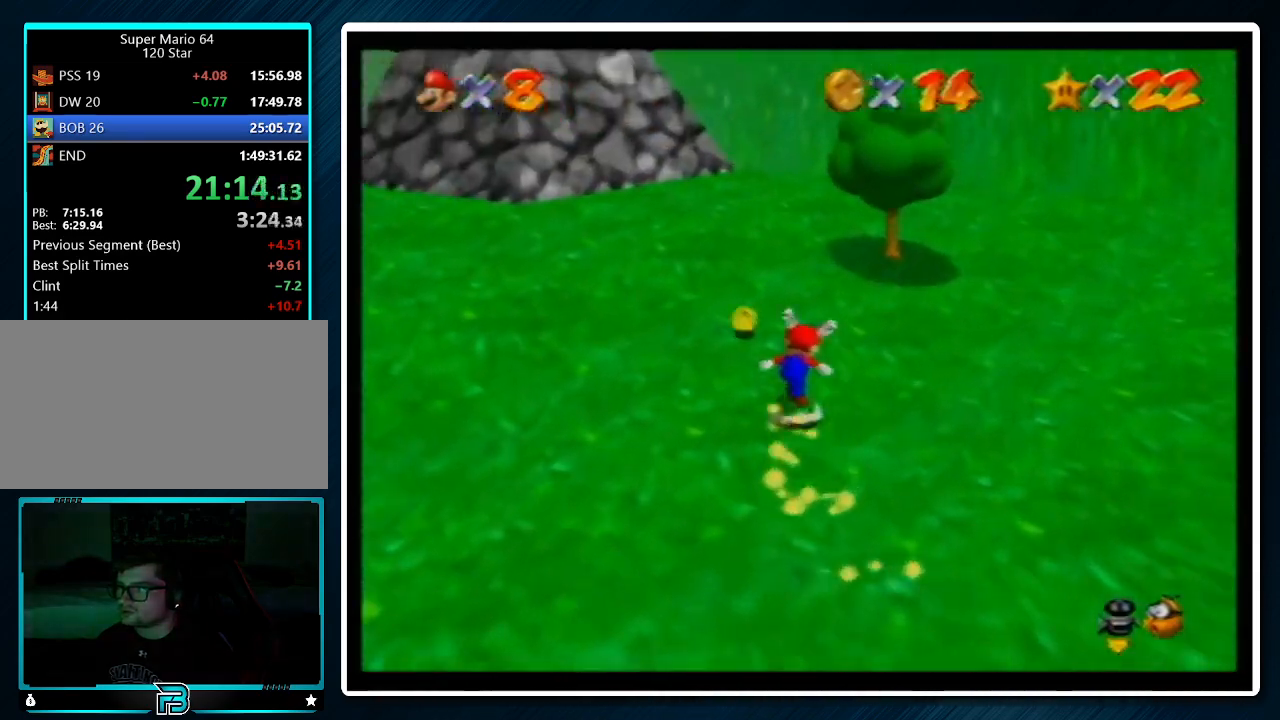
{"buttons": [], "left_stick": "left", "events": [[33, "left_stick", "up-left"], [133, "left_stick", "left"], [233, "C_RIGHT", "down"], [333, "C_RIGHT", "up"], [333, "left_stick", "down-left"], [467, "left_stick", "left"]]}
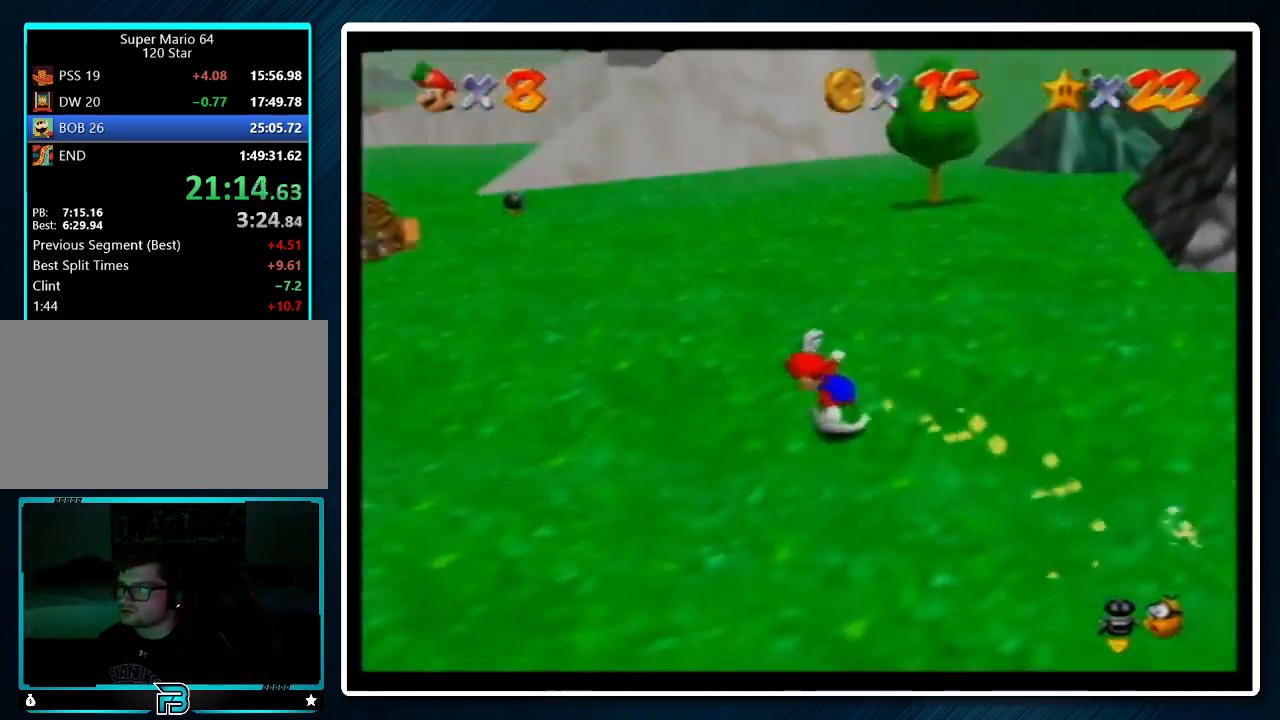
{"buttons": [], "left_stick": "down-left", "events": [[67, "left_stick", "up-left"], [467, "left_stick", "down-left"]]}
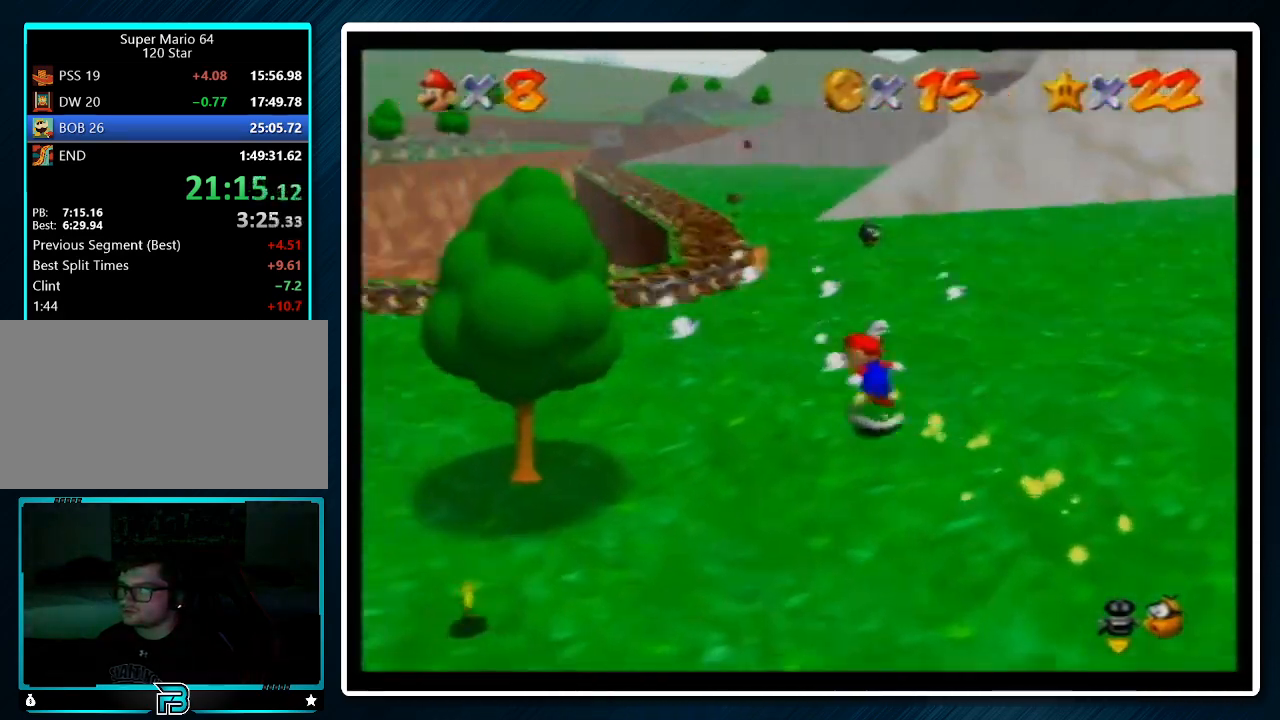
{"buttons": ["C_LEFT"], "left_stick": "down-left", "events": [[467, "C_LEFT", "down"]]}
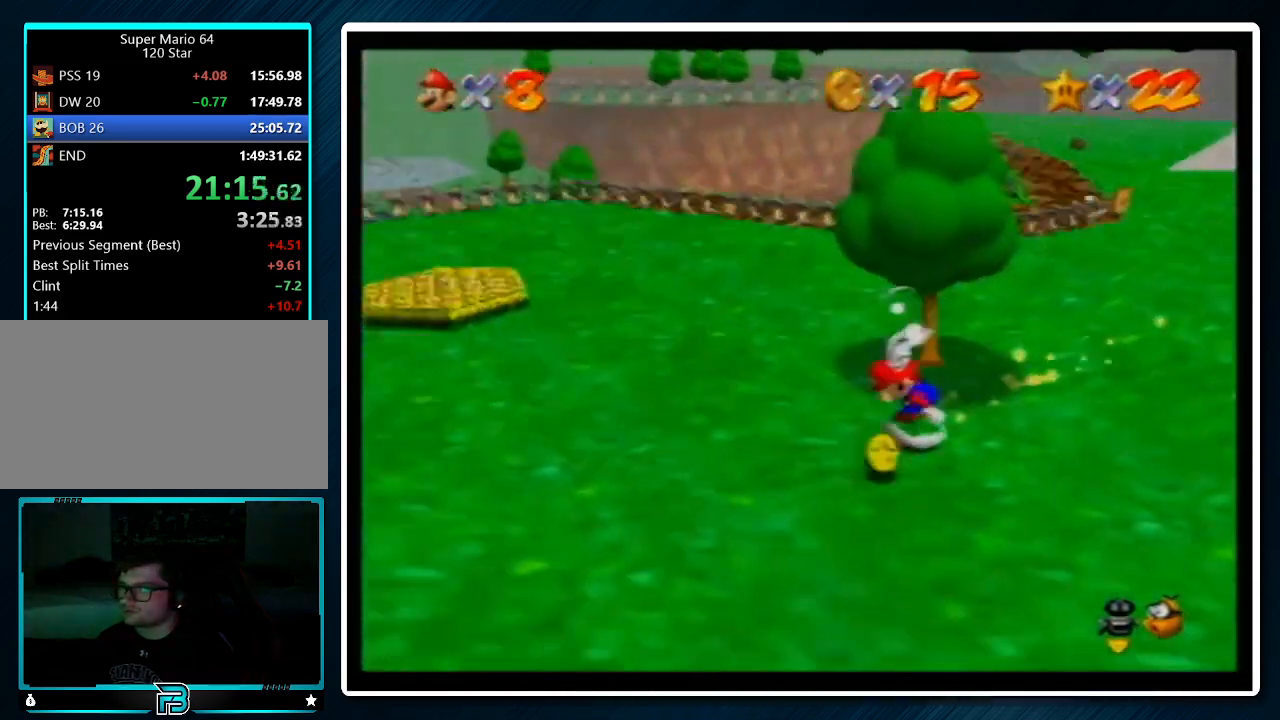
{"buttons": [], "left_stick": "up", "events": [[67, "left_stick", "left"], [100, "C_LEFT", "up"], [167, "left_stick", "up-left"], [467, "left_stick", "up"]]}
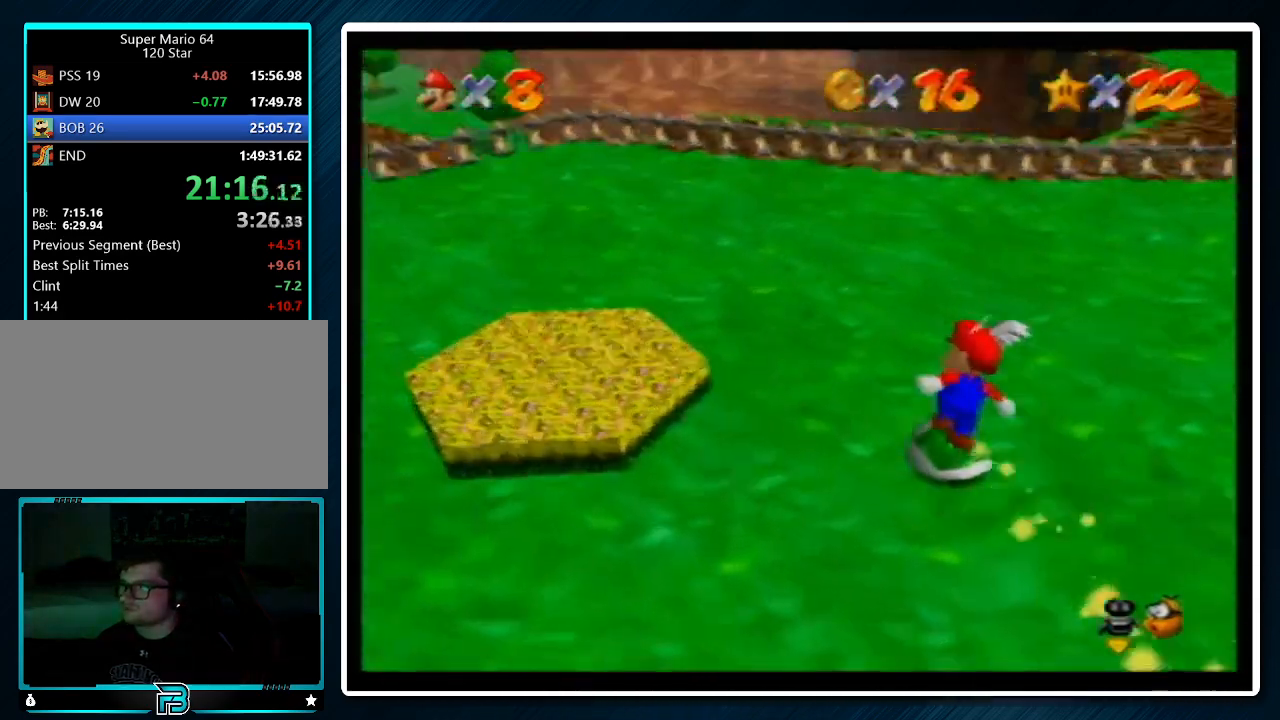
{"buttons": ["A"], "left_stick": "up", "events": [[67, "left_stick", "up-right"], [267, "left_stick", "up"], [433, "A", "down"]]}
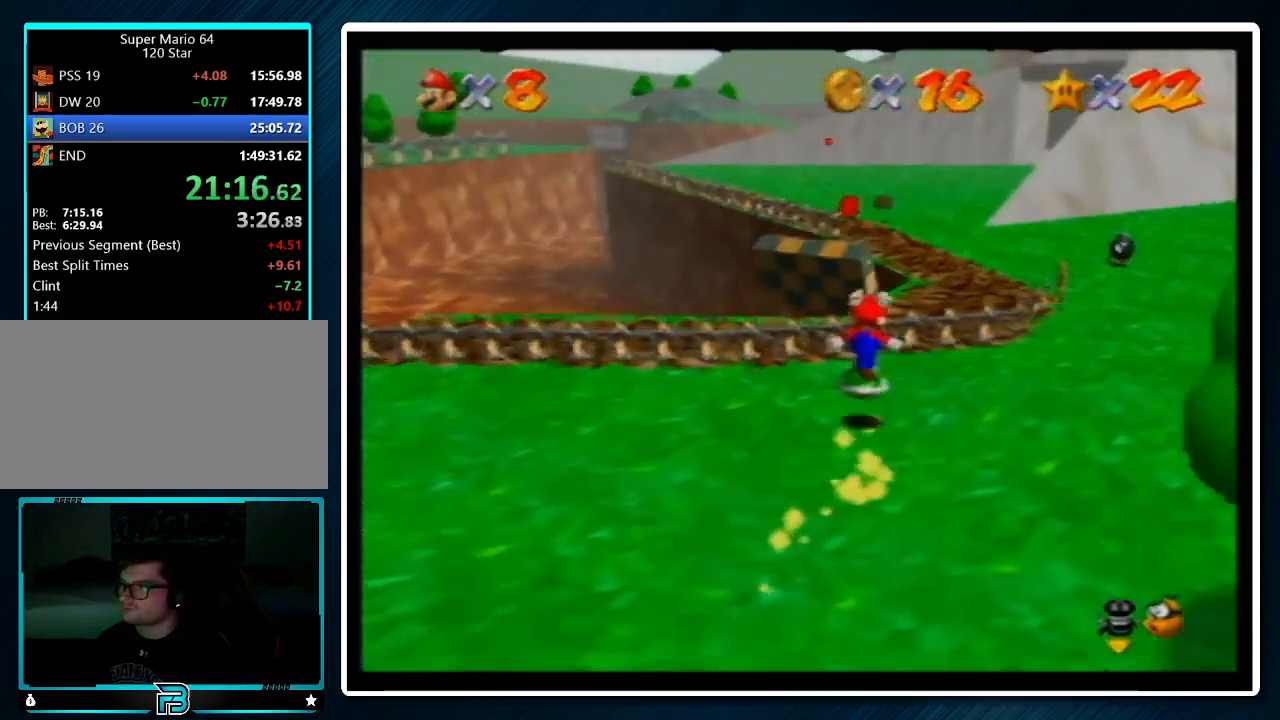
{"buttons": ["A"], "left_stick": "up", "events": [[100, "left_stick", "up-right"], [167, "A", "up"], [267, "A", "down"], [267, "left_stick", "up"]]}
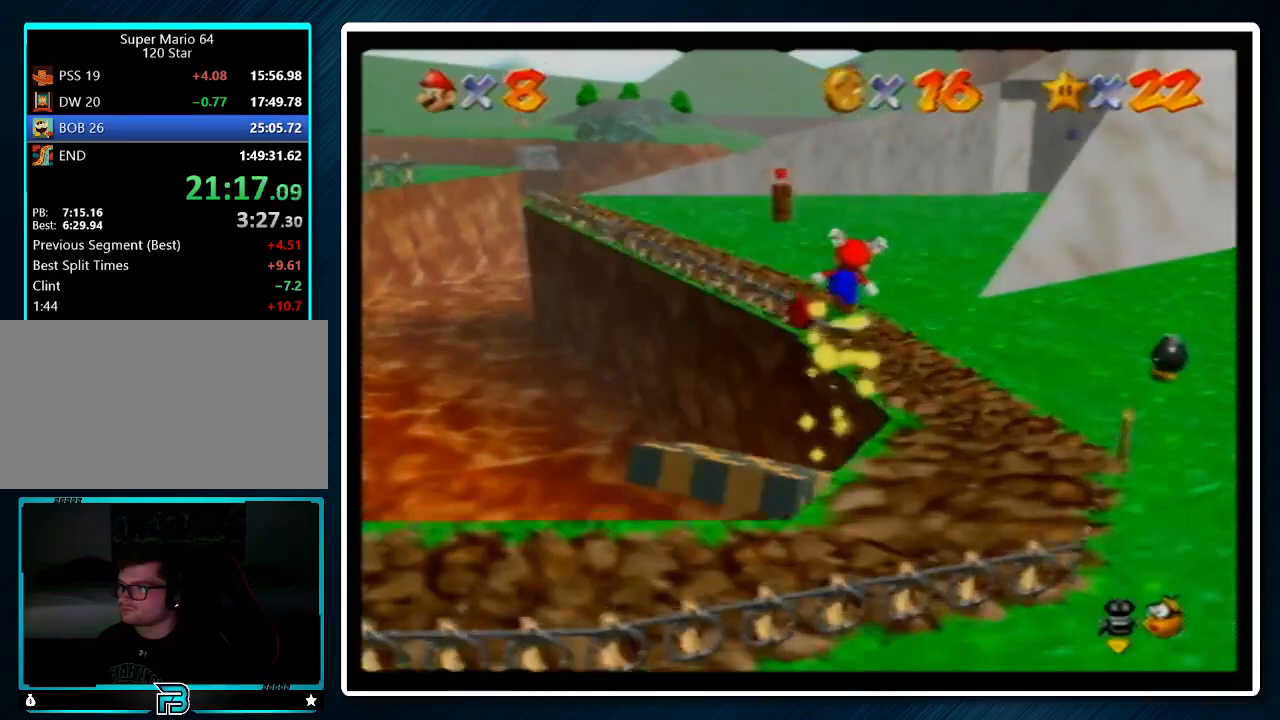
{"buttons": [], "left_stick": "up", "events": [[100, "left_stick", "up-right"], [233, "left_stick", "up"], [300, "A", "up"]]}
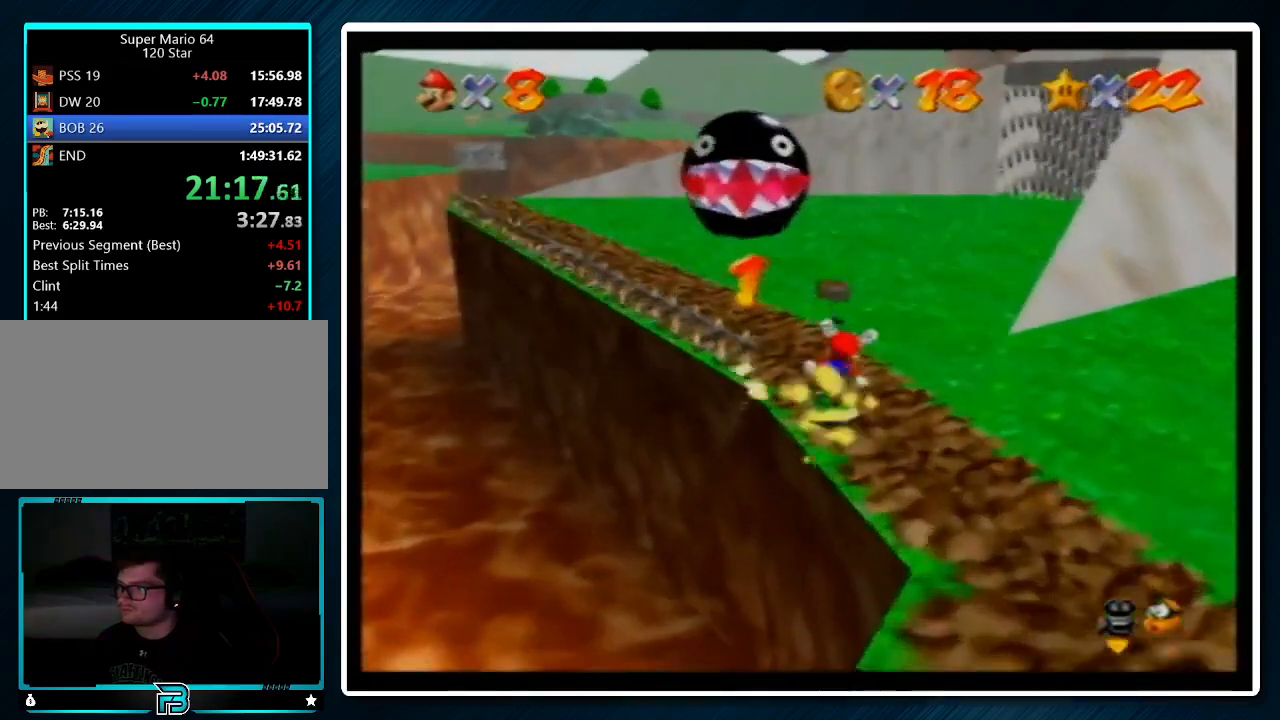
{"buttons": [], "left_stick": "up", "events": [[100, "left_stick", "up-left"], [233, "left_stick", "up"]]}
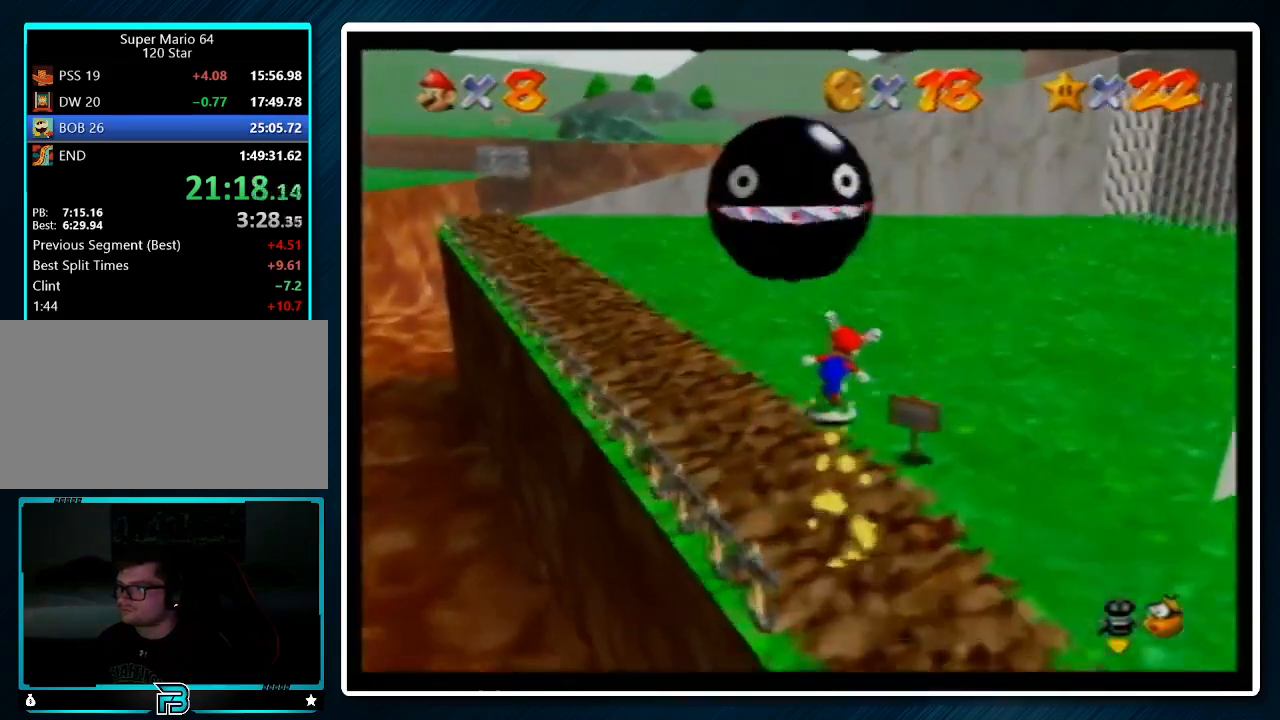
{"buttons": [], "left_stick": "up", "events": []}
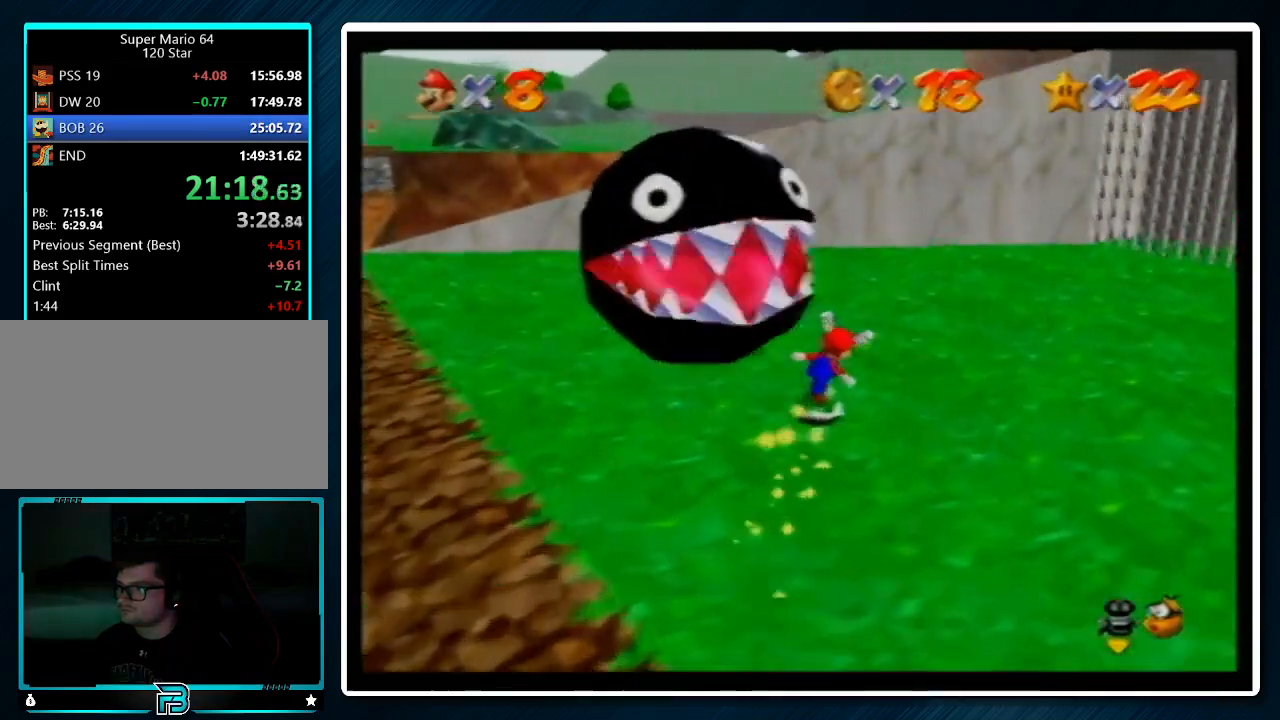
{"buttons": [], "left_stick": "up", "events": []}
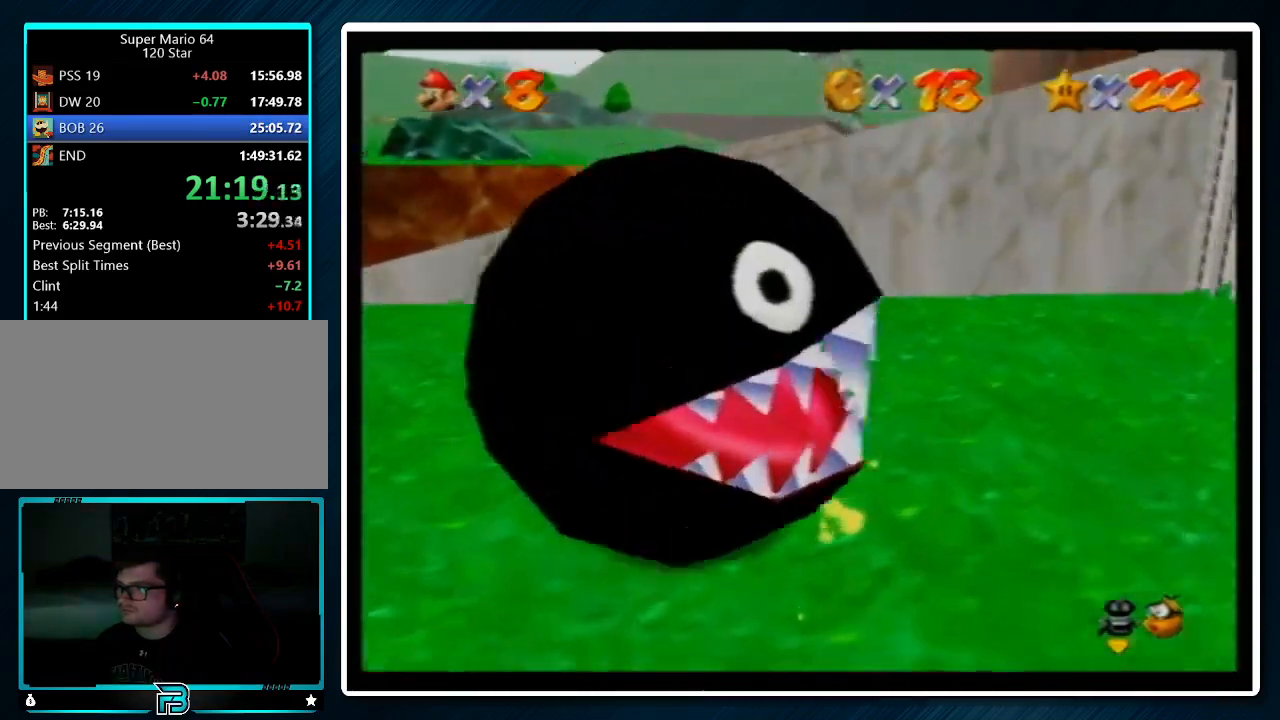
{"buttons": [], "left_stick": "down", "events": [[33, "C_LEFT", "down"], [100, "C_LEFT", "up"], [167, "C_LEFT", "down"], [200, "left_stick", "left"], [267, "C_LEFT", "up"], [367, "left_stick", "down"]]}
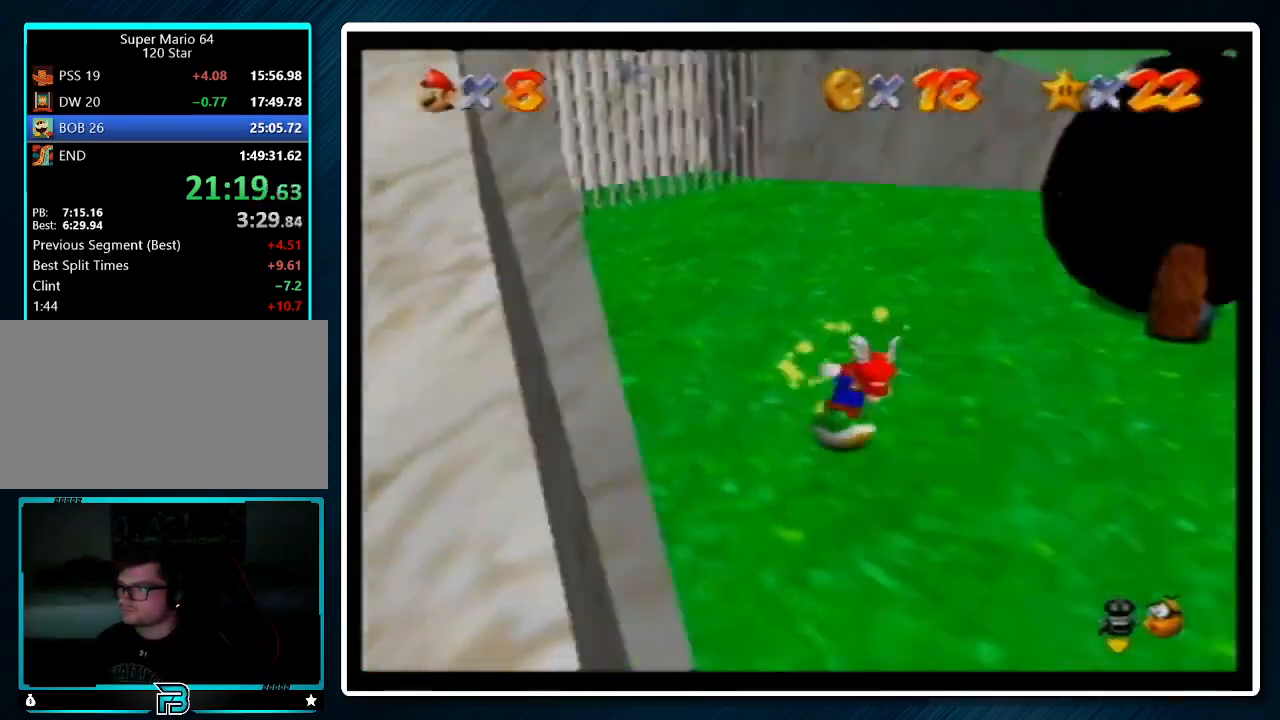
{"buttons": [], "left_stick": "up-right", "events": [[100, "left_stick", "right"], [200, "left_stick", "up"], [367, "A", "down"], [400, "left_stick", "up-right"], [467, "A", "up"]]}